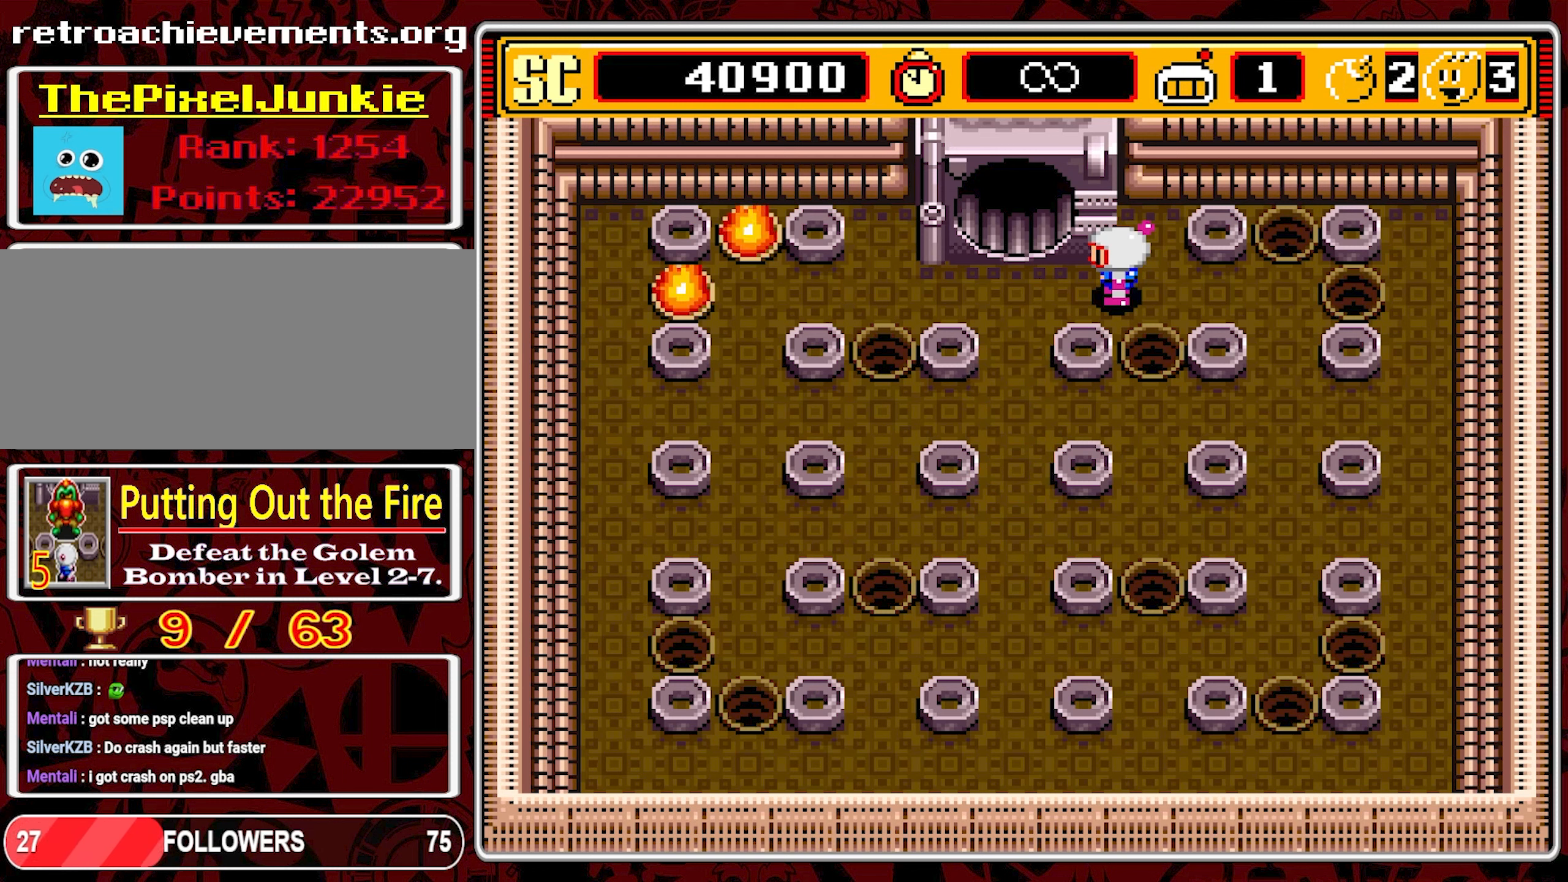
Gameplay with a controller (Nintendo layout); each line is a JSON object with the inputs held at the frame after it. "events" lists button and stick changes between this image and that frame as [ms after this image, input, new state], when the widget could be followed in between. Not read: L3 R3 X.
{"buttons": ["DPAD_LEFT"], "events": [[483, "DPAD_LEFT", "down"]]}
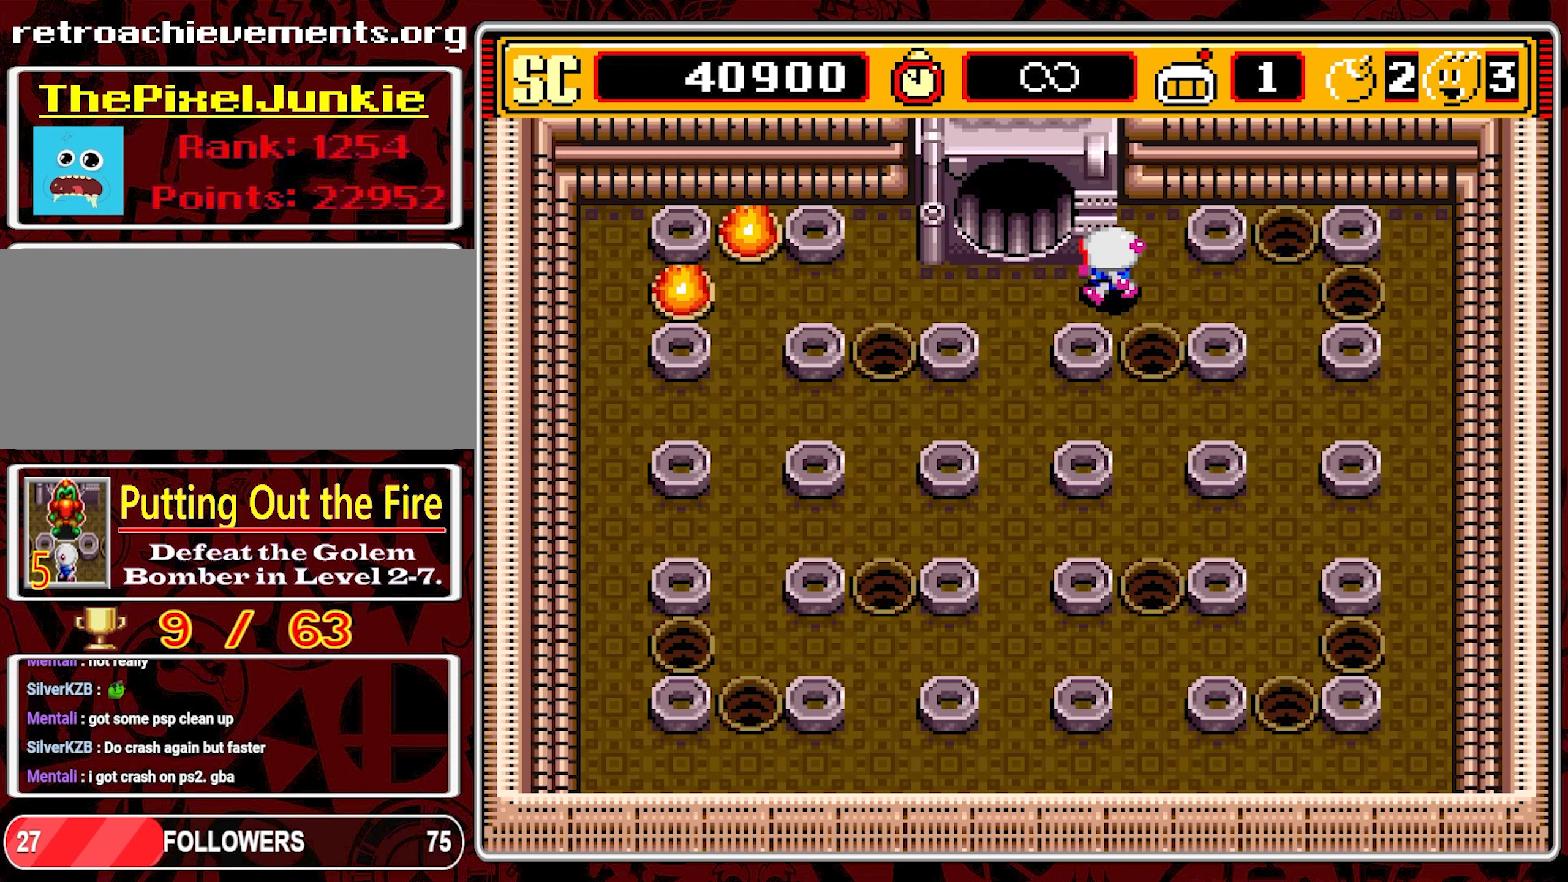
{"buttons": ["DPAD_UP"], "events": [[250, "DPAD_UP", "down"], [300, "DPAD_LEFT", "up"]]}
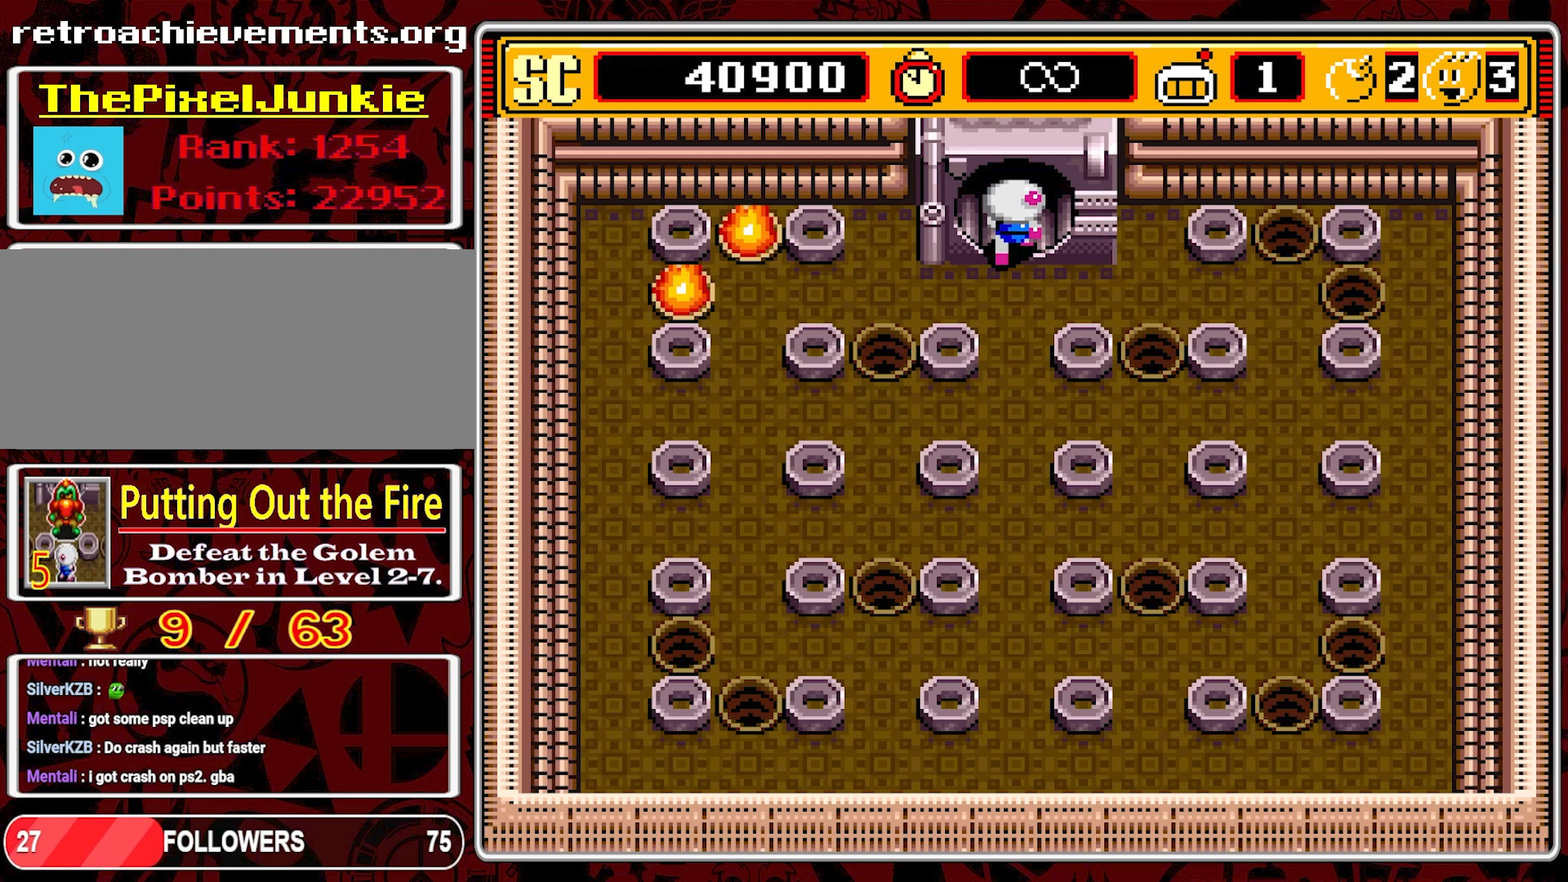
{"buttons": ["DPAD_UP"], "events": []}
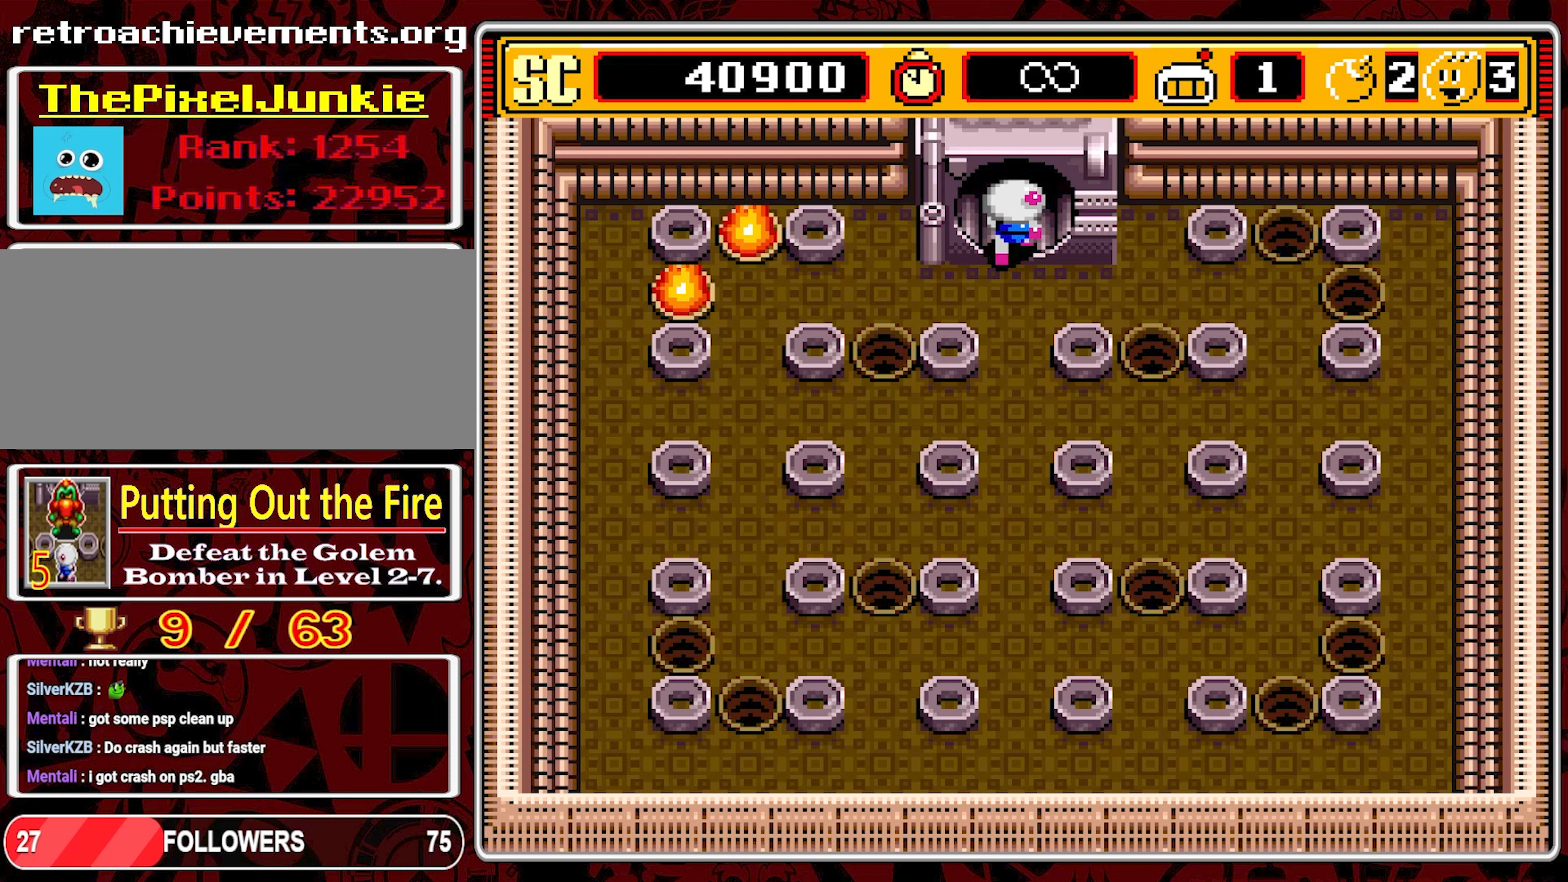
{"buttons": ["DPAD_UP"], "events": []}
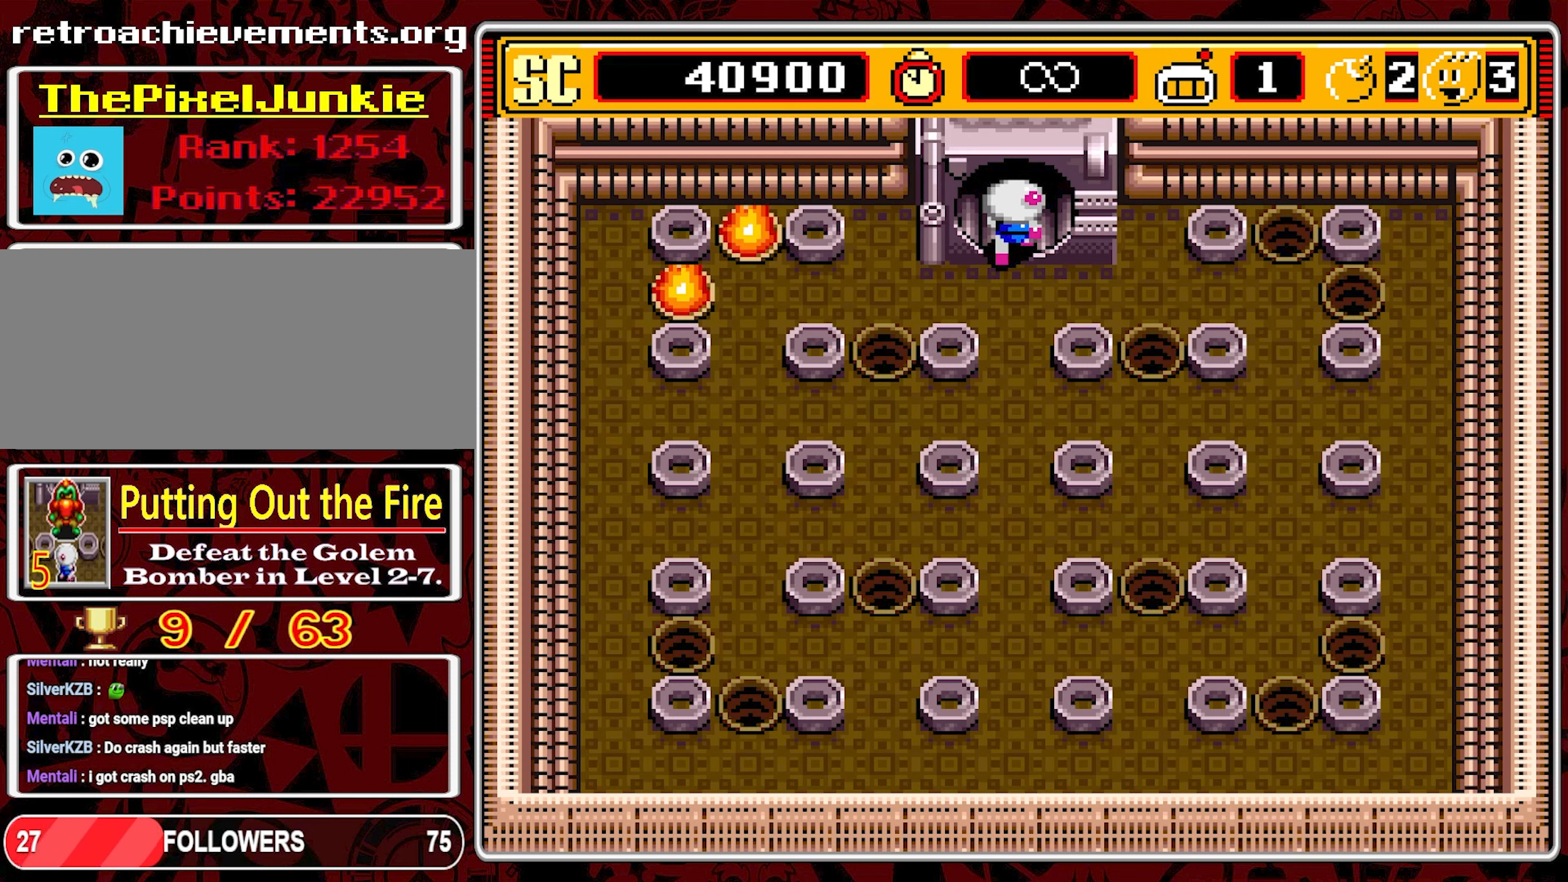
{"buttons": ["DPAD_UP"], "events": []}
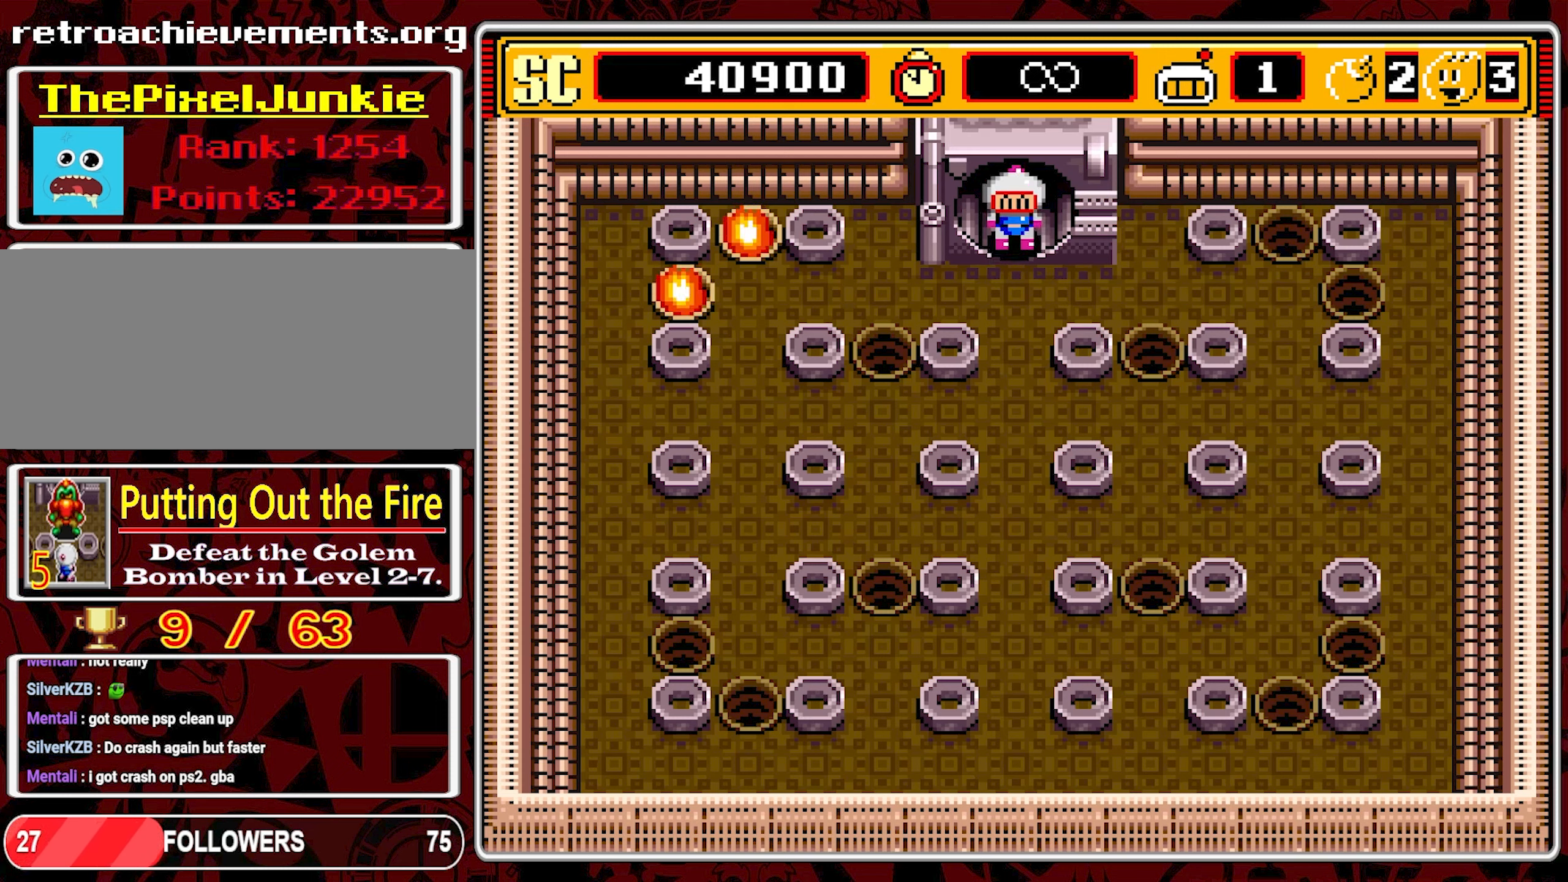
{"buttons": [], "events": [[67, "DPAD_UP", "up"]]}